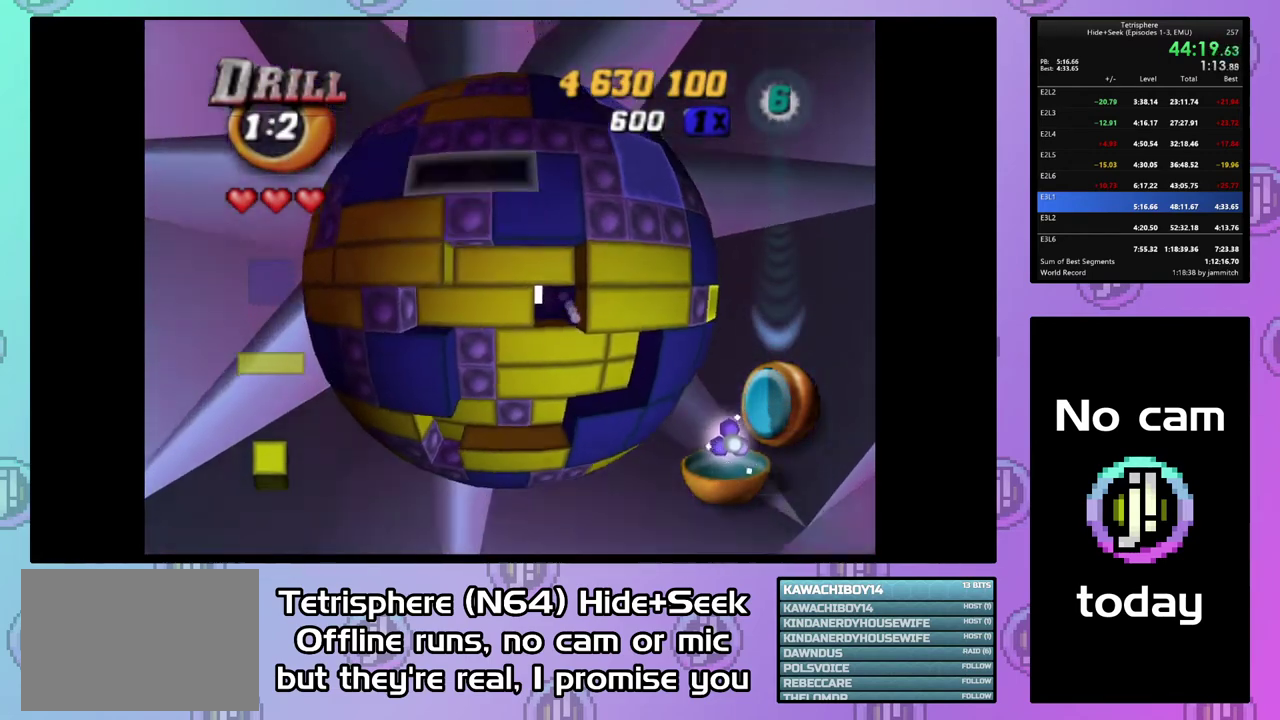
Gameplay with a controller (PlayStation layout); each line is a JSON object with the inputs held at the frame after it. "events" lists button and stick changes between this image and that frame as [ms after this image, input, new state], when the widget could be followed in between. This document gives stick clicks only as held states, not as events. Not read: L3 left_stick.
{"buttons": ["DPAD_UP"], "right_stick": "center", "events": []}
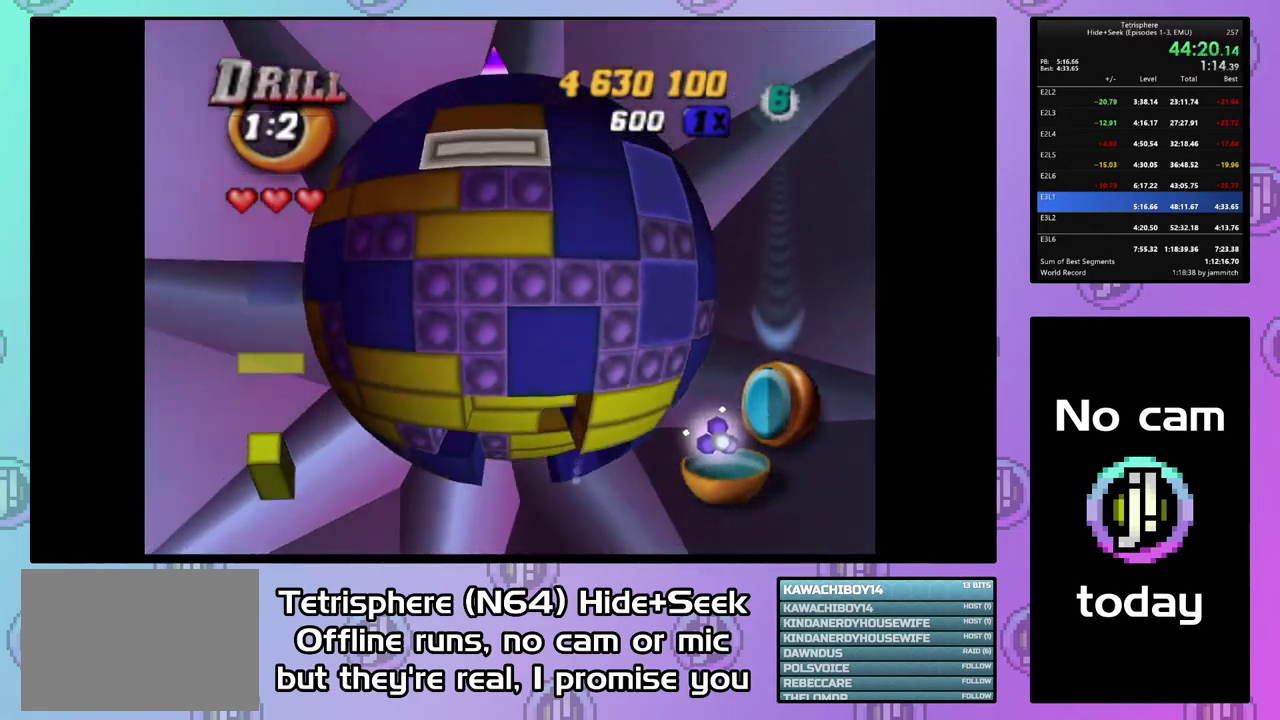
{"buttons": [], "right_stick": "center", "events": [[100, "DPAD_UP", "up"], [200, "DPAD_LEFT", "down"], [300, "DPAD_LEFT", "up"], [400, "DPAD_UP", "down"], [500, "DPAD_UP", "up"]]}
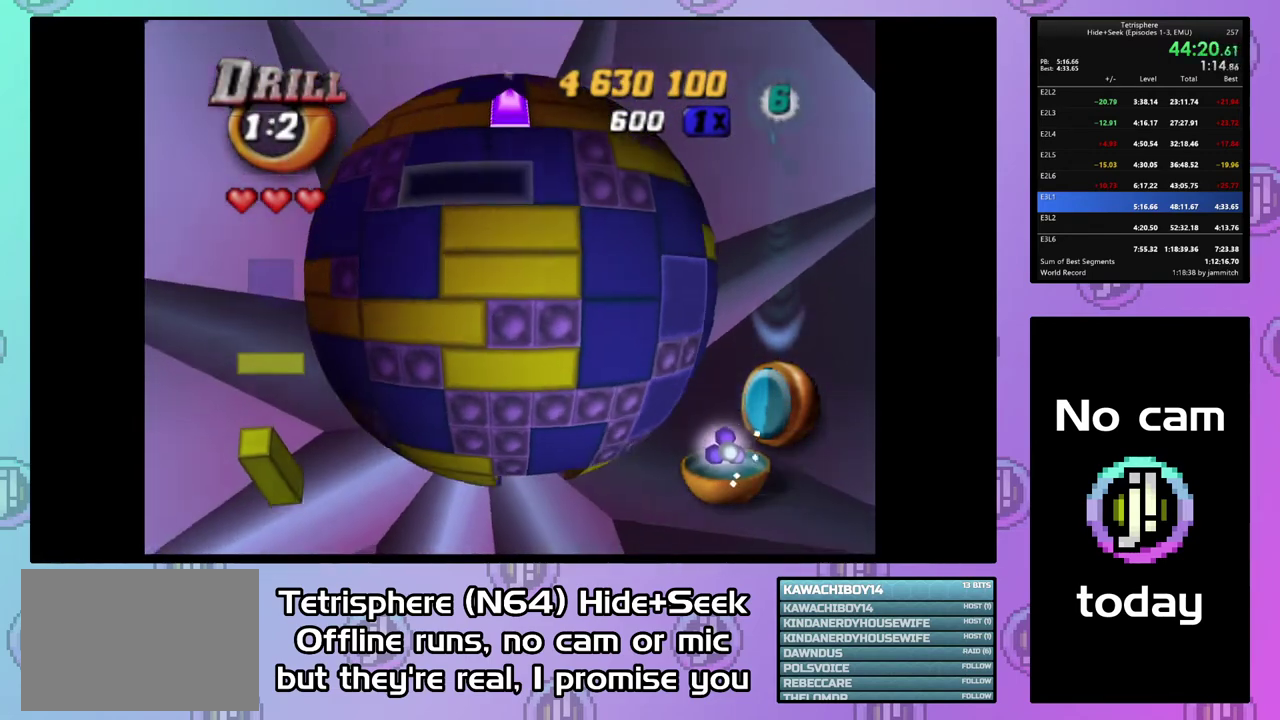
{"buttons": ["DPAD_LEFT"], "right_stick": "center", "events": [[67, "DPAD_UP", "down"], [167, "DPAD_UP", "up"], [233, "DPAD_UP", "down"], [333, "DPAD_UP", "up"], [467, "DPAD_LEFT", "down"]]}
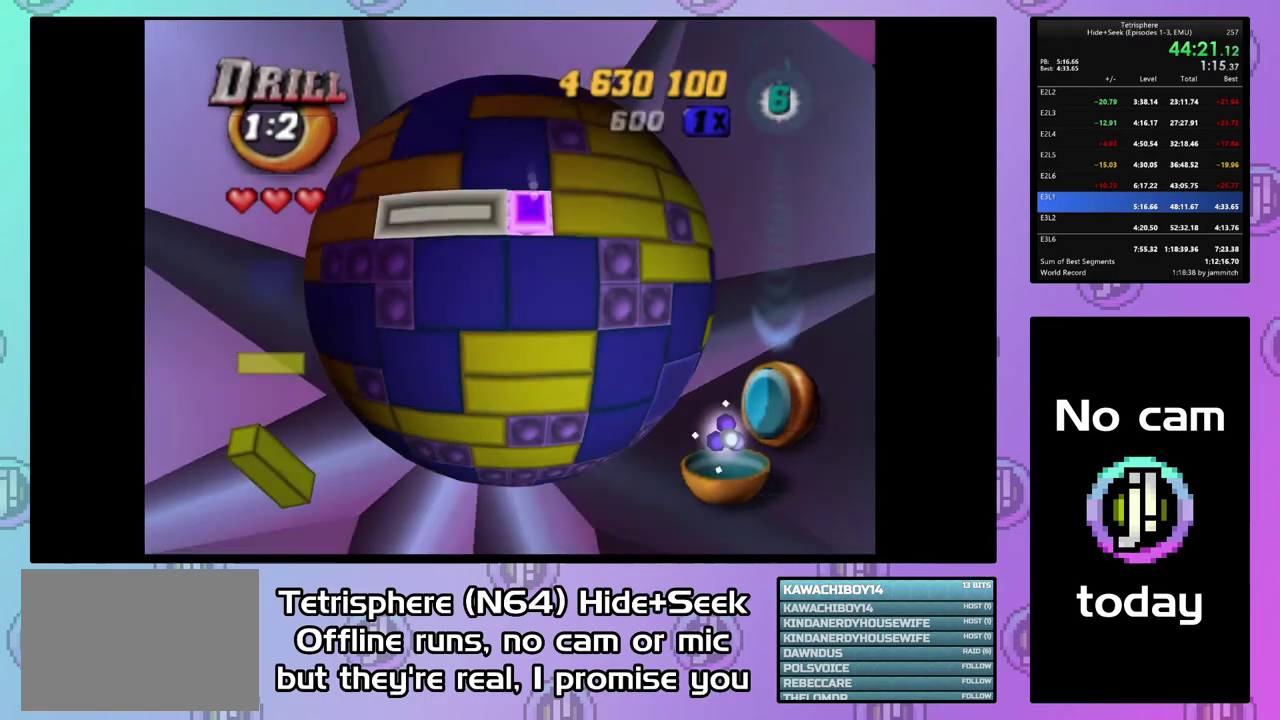
{"buttons": [], "right_stick": "center", "events": [[67, "DPAD_LEFT", "up"], [367, "CIRCLE", "down"], [467, "CIRCLE", "up"]]}
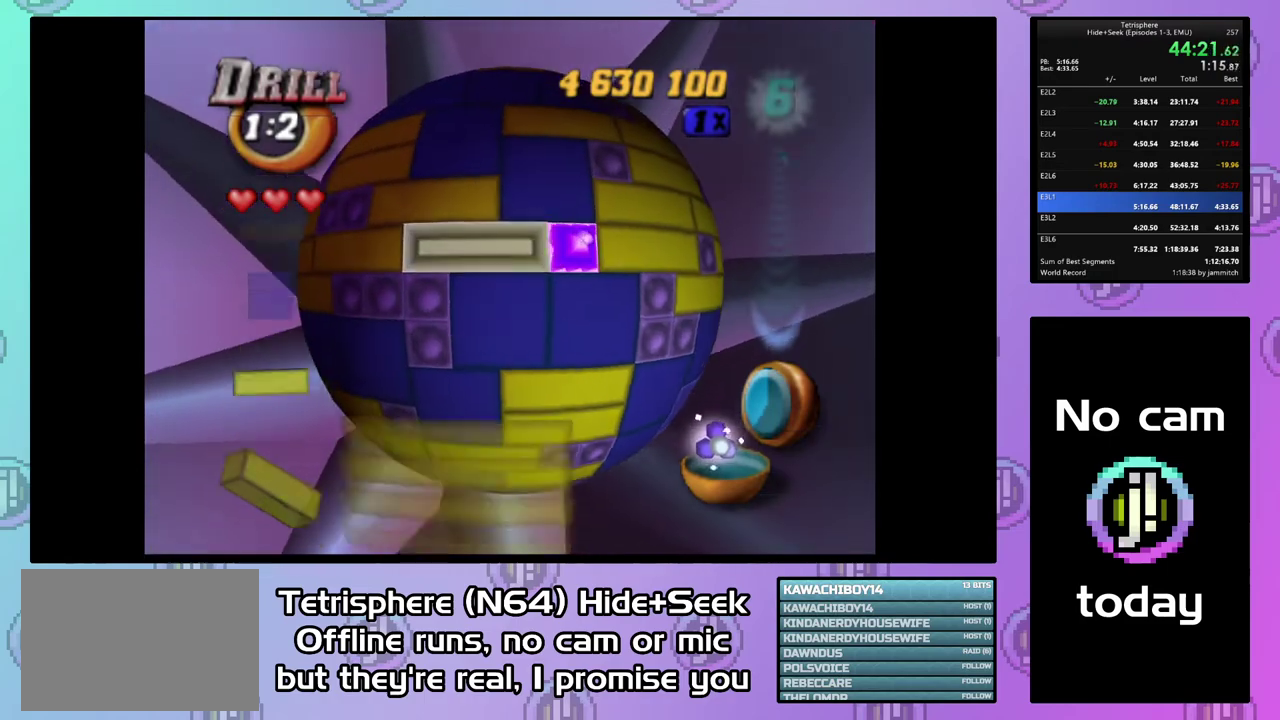
{"buttons": [], "right_stick": "center", "events": [[67, "DPAD_DOWN", "down"], [133, "DPAD_DOWN", "up"], [200, "DPAD_DOWN", "down"], [300, "DPAD_DOWN", "up"], [367, "DPAD_DOWN", "down"], [467, "DPAD_DOWN", "up"]]}
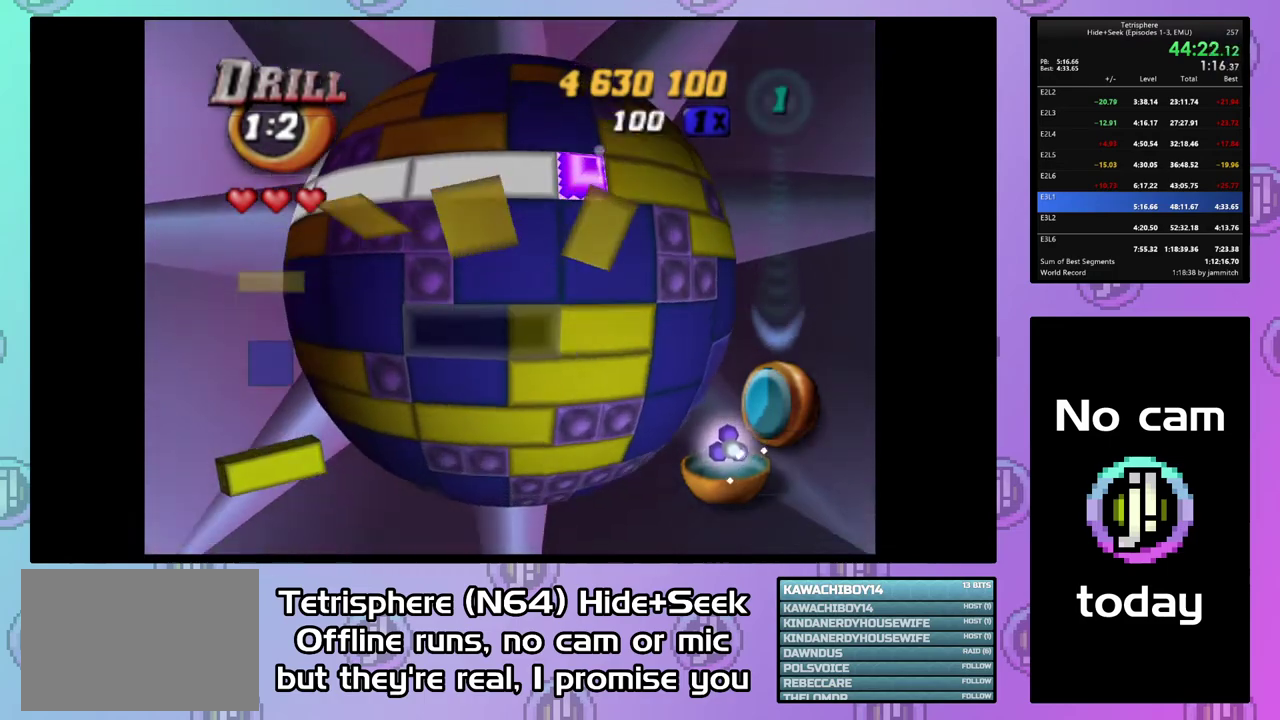
{"buttons": ["DPAD_UP"], "right_stick": "center", "events": [[100, "DPAD_RIGHT", "down"], [167, "DPAD_RIGHT", "up"], [233, "DPAD_RIGHT", "down"], [300, "CIRCLE", "down"], [300, "DPAD_RIGHT", "up"], [433, "CIRCLE", "up"], [467, "DPAD_UP", "down"]]}
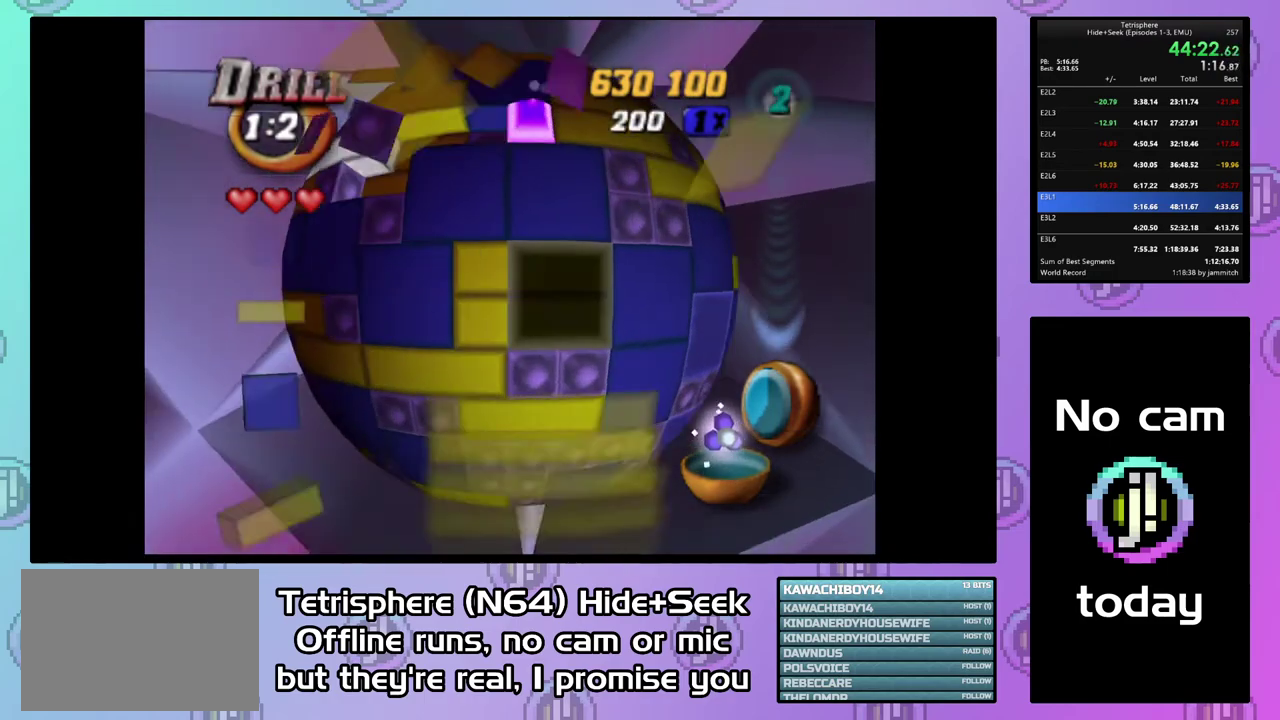
{"buttons": ["DPAD_UP"], "right_stick": "center", "events": [[33, "DPAD_UP", "up"], [133, "DPAD_UP", "down"], [200, "DPAD_UP", "up"], [267, "CIRCLE", "down"], [367, "CIRCLE", "up"], [467, "DPAD_UP", "down"]]}
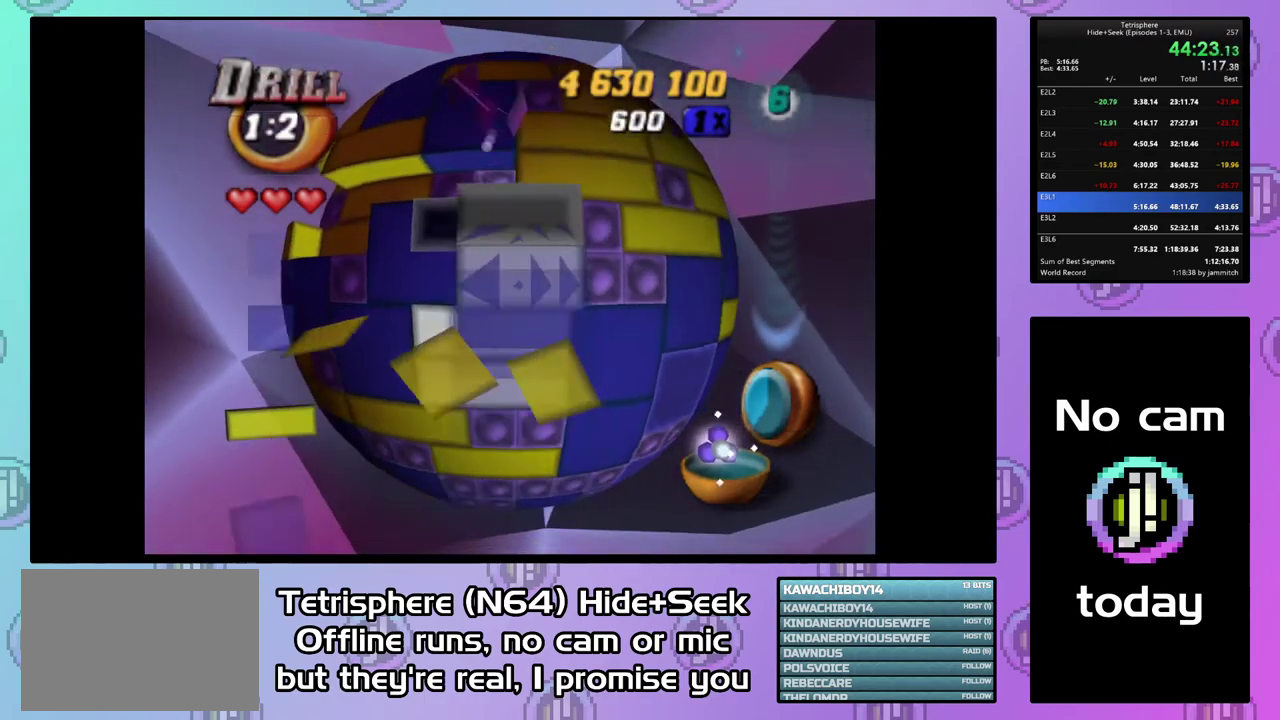
{"buttons": ["DPAD_DOWN"], "right_stick": "center", "events": [[133, "DPAD_LEFT", "down"], [267, "DPAD_UP", "up"], [300, "DPAD_LEFT", "up"], [467, "DPAD_DOWN", "down"]]}
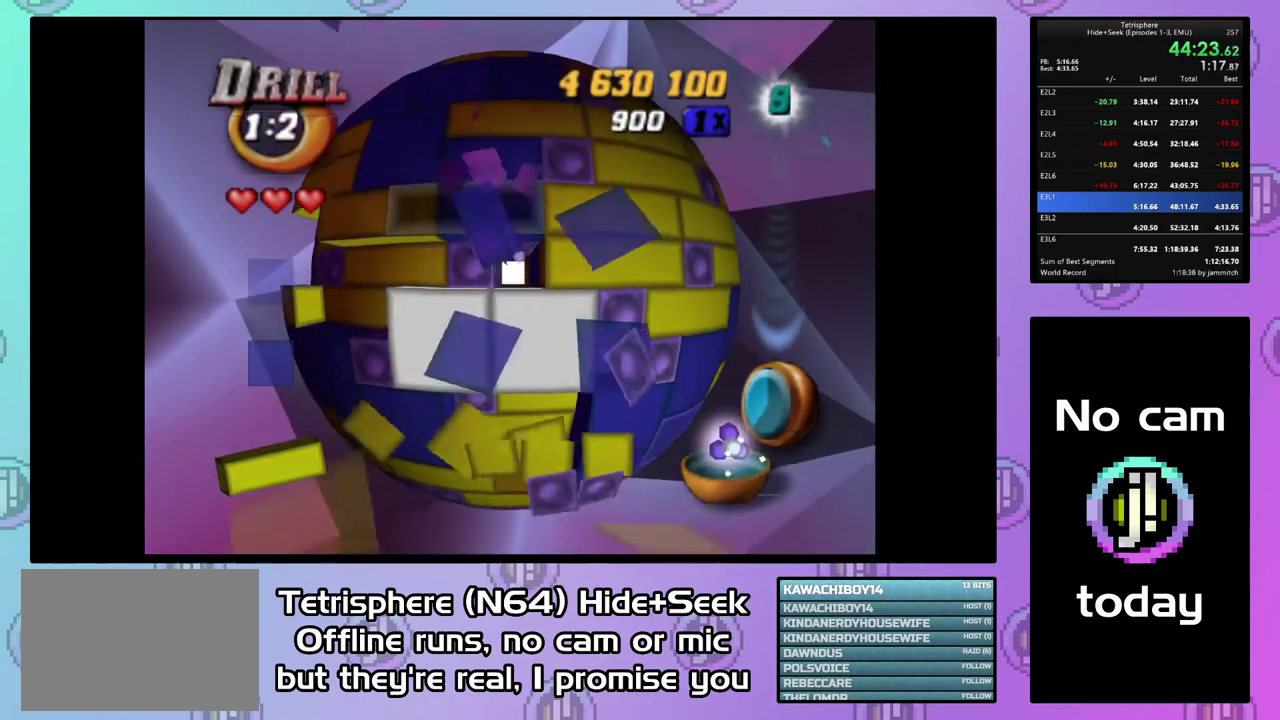
{"buttons": ["DPAD_UP"], "right_stick": "center", "events": [[33, "DPAD_DOWN", "up"], [400, "DPAD_UP", "down"]]}
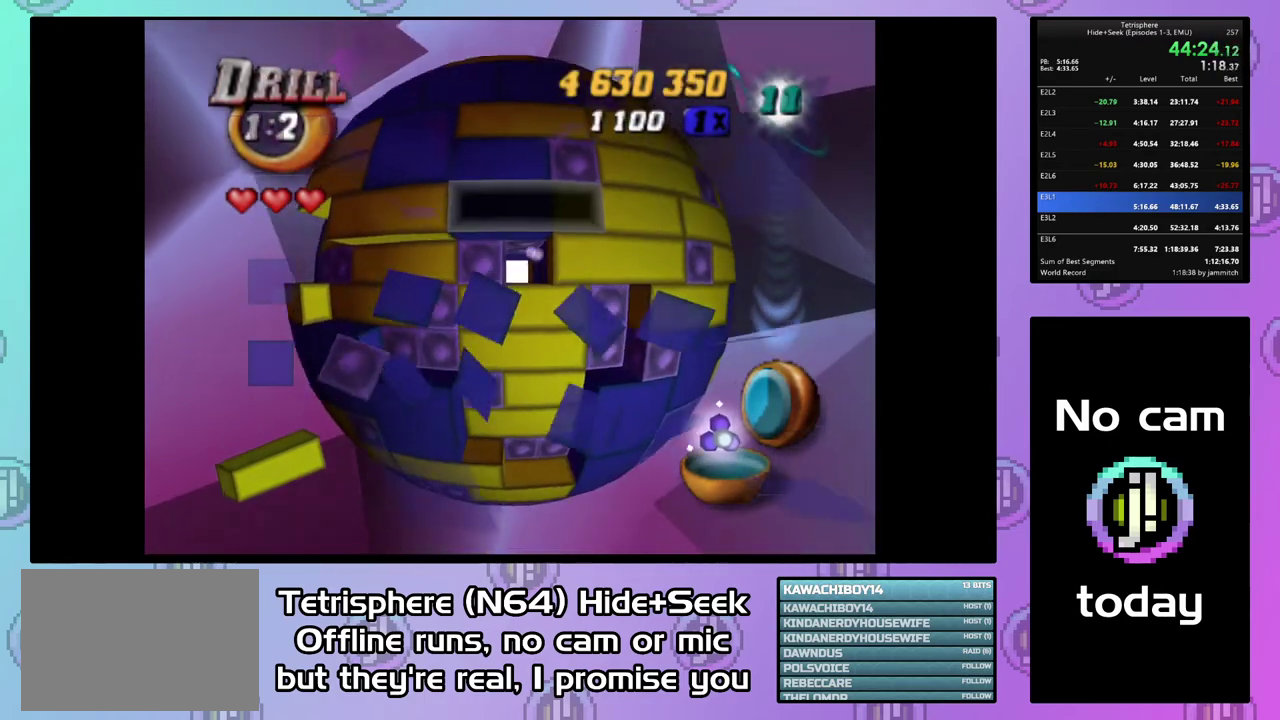
{"buttons": ["DPAD_UP", "DPAD_LEFT"], "right_stick": "center", "events": [[233, "DPAD_LEFT", "down"]]}
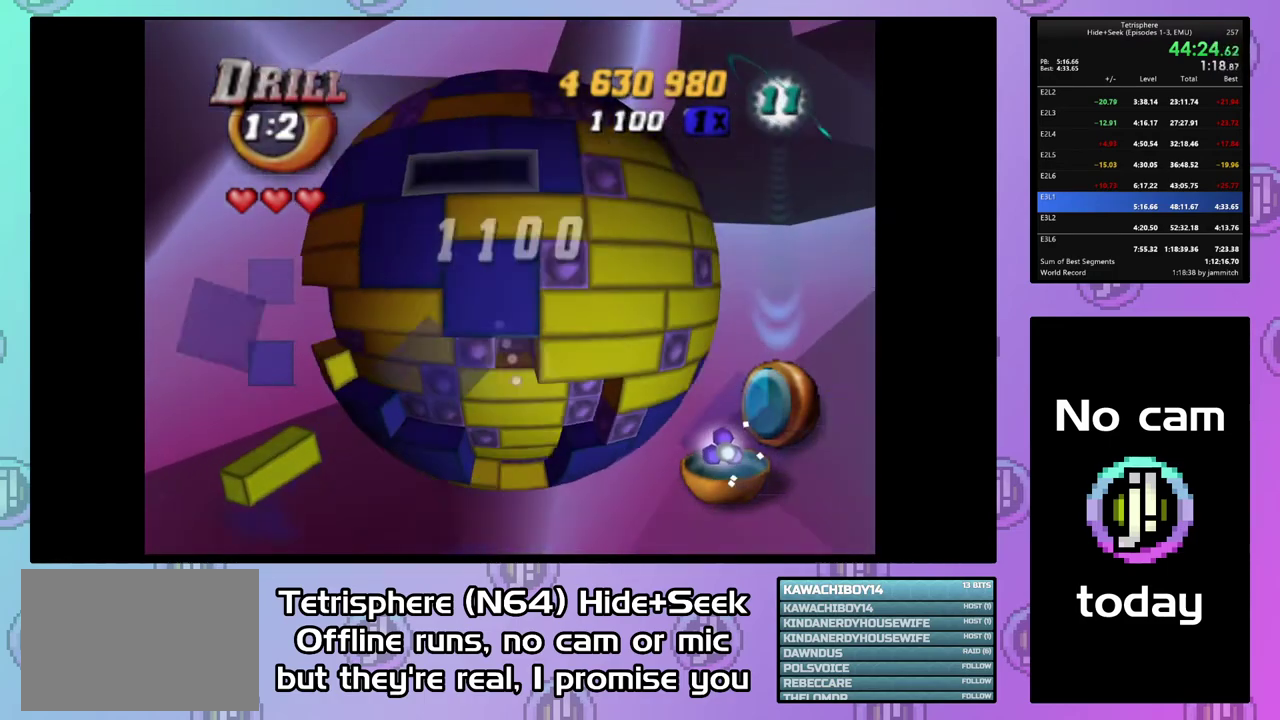
{"buttons": ["DPAD_UP"], "right_stick": "center", "events": [[233, "DPAD_LEFT", "up"]]}
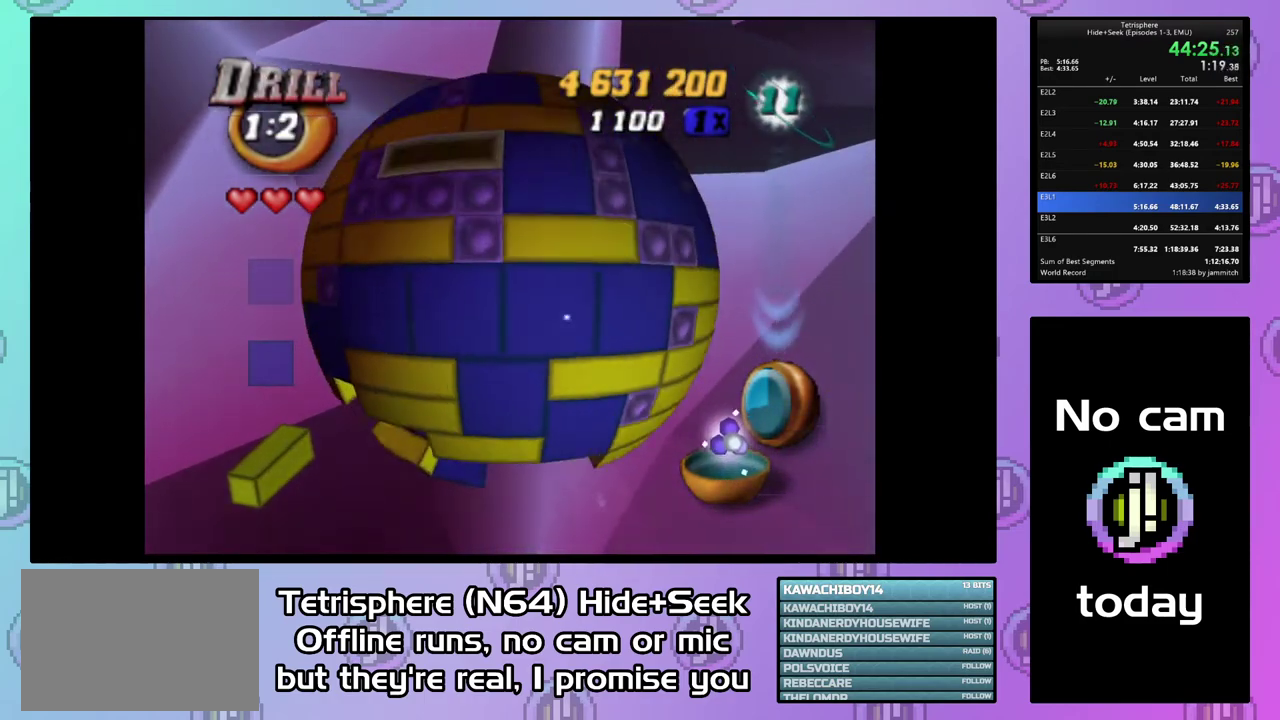
{"buttons": ["DPAD_UP", "DPAD_LEFT"], "right_stick": "center", "events": [[333, "DPAD_LEFT", "down"]]}
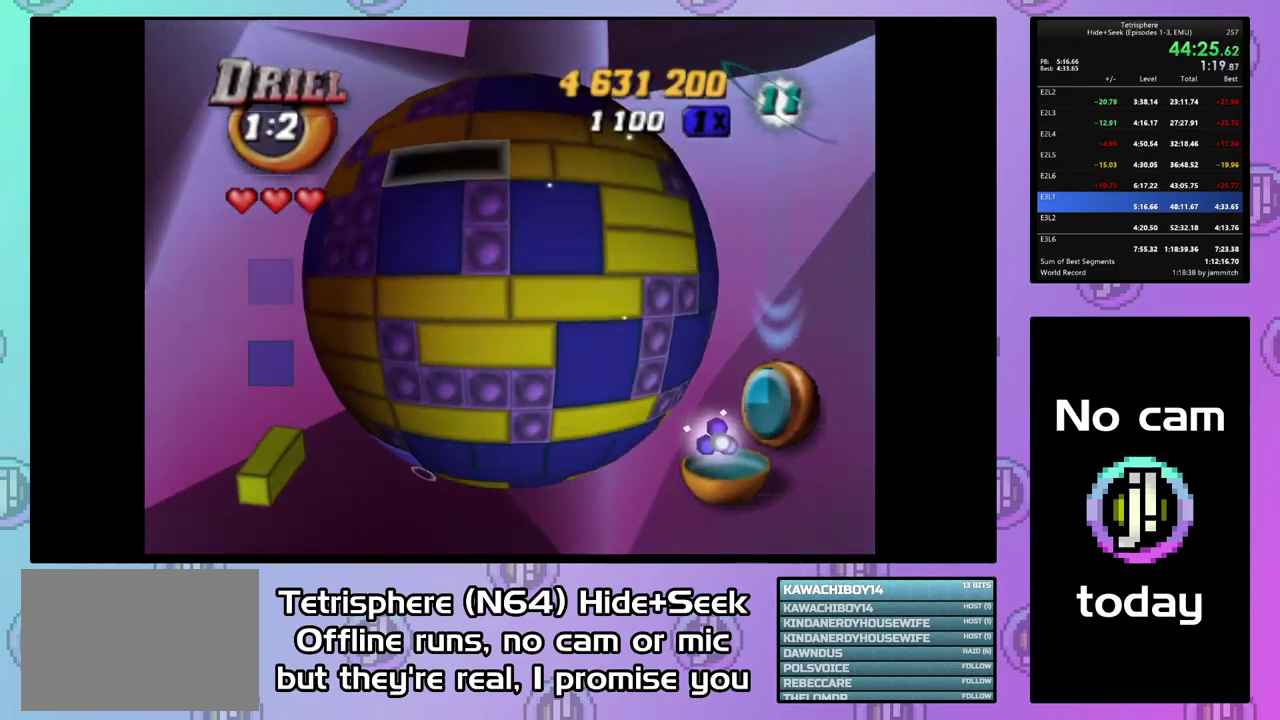
{"buttons": ["DPAD_UP", "DPAD_LEFT"], "right_stick": "center", "events": []}
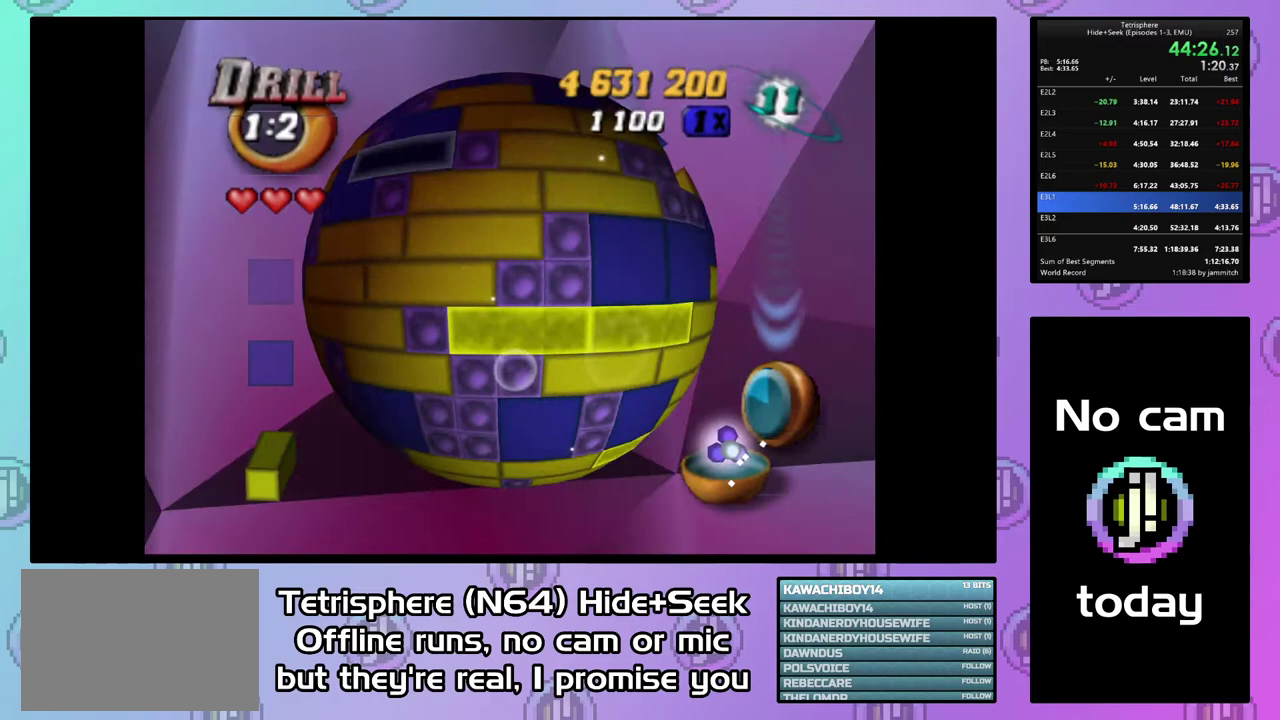
{"buttons": ["DPAD_UP"], "right_stick": "center", "events": [[100, "DPAD_LEFT", "up"]]}
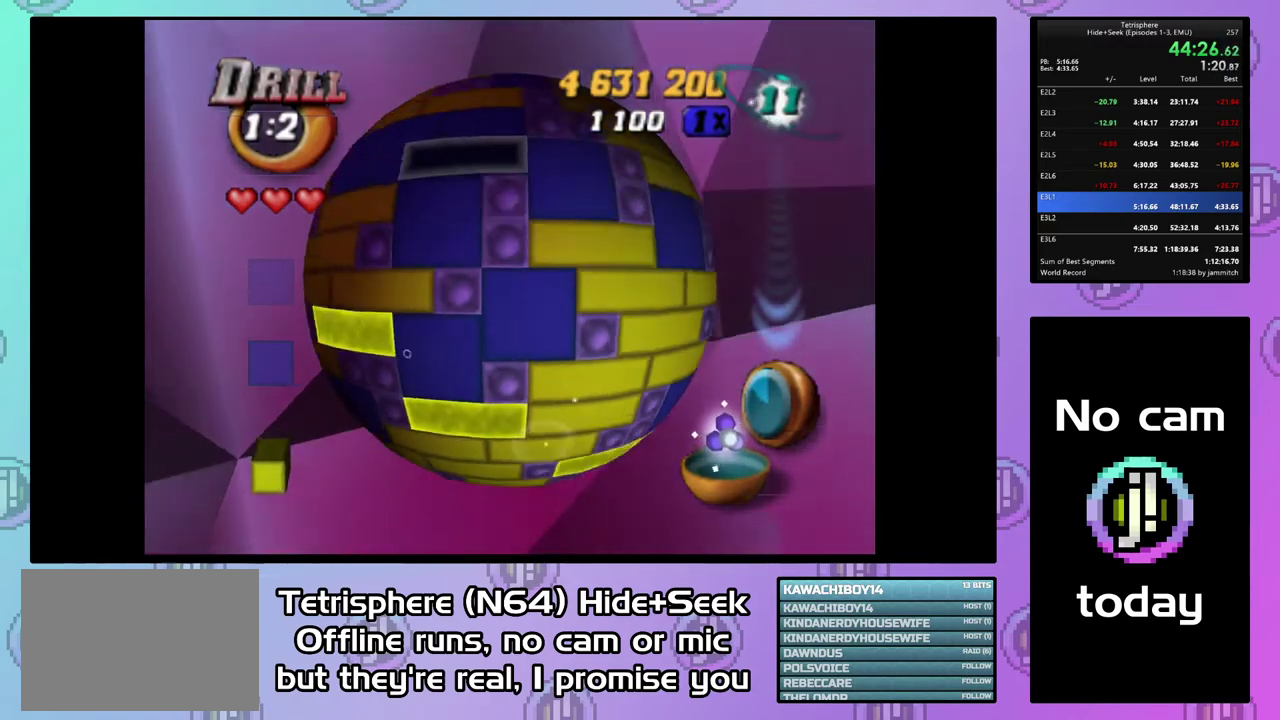
{"buttons": ["DPAD_UP", "DPAD_LEFT"], "right_stick": "center", "events": [[367, "DPAD_LEFT", "down"]]}
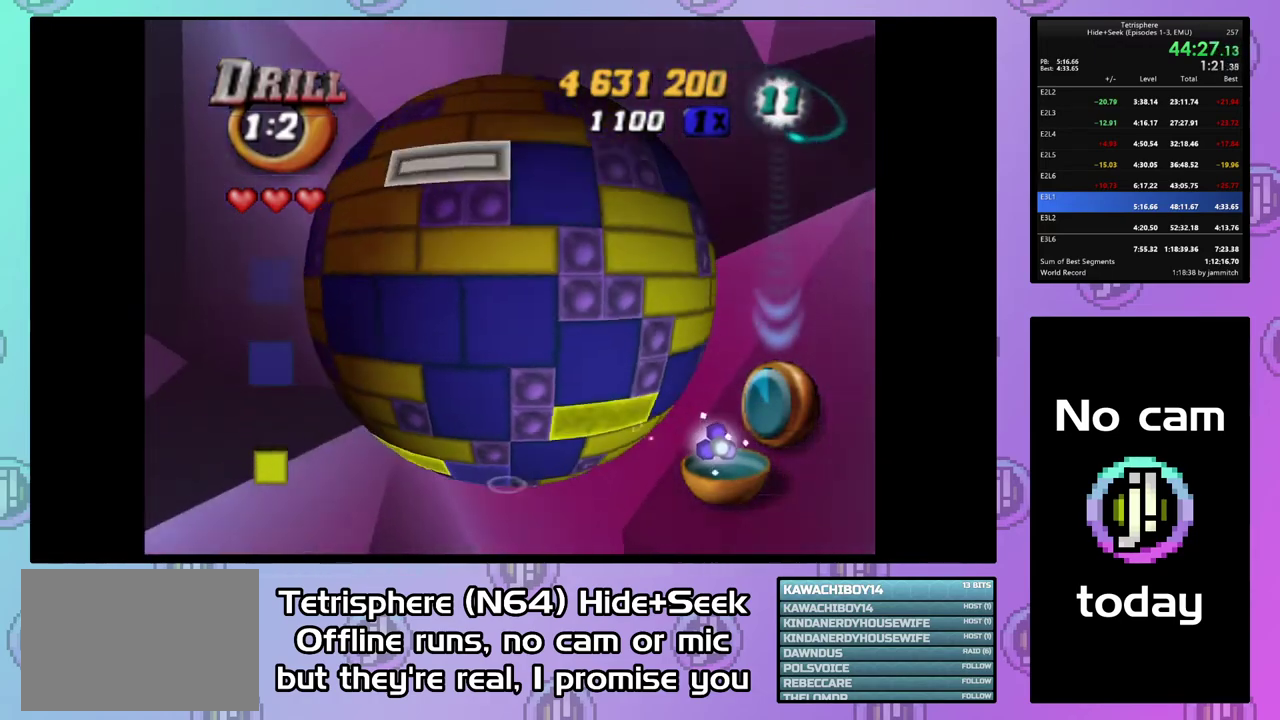
{"buttons": ["DPAD_UP"], "right_stick": "center", "events": [[200, "DPAD_LEFT", "up"]]}
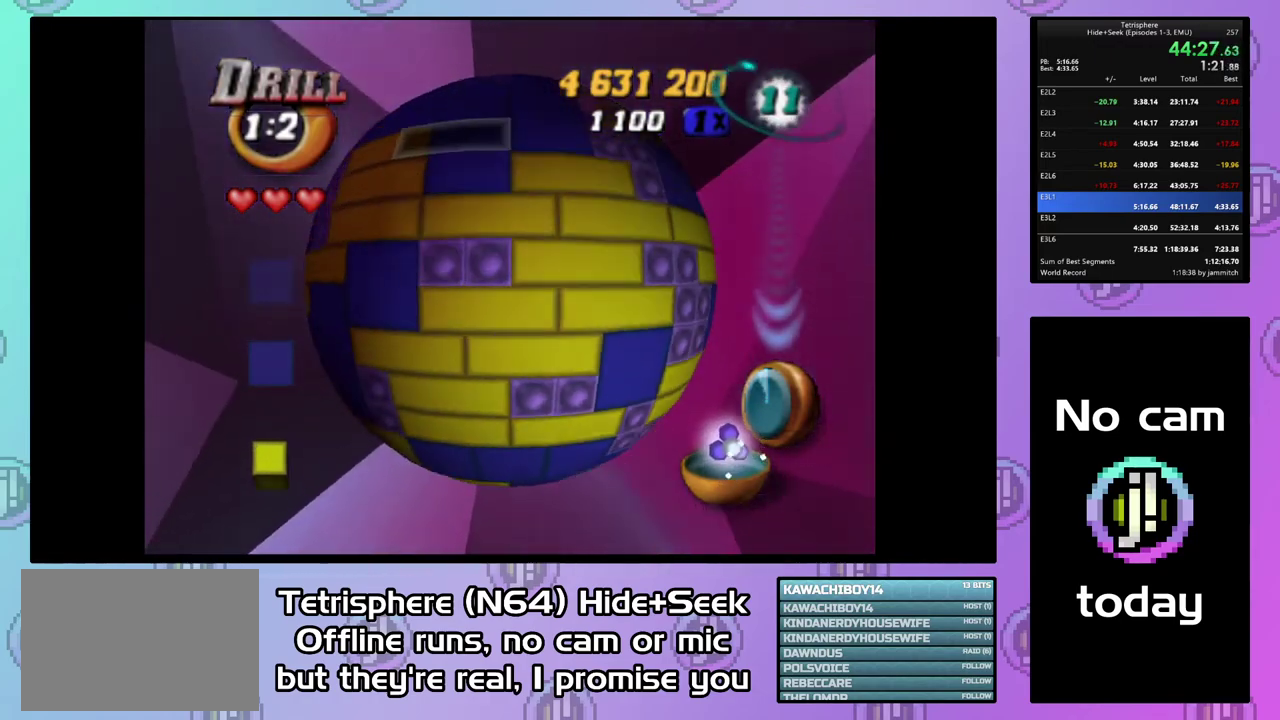
{"buttons": ["DPAD_UP", "DPAD_LEFT"], "right_stick": "center", "events": [[500, "DPAD_LEFT", "down"]]}
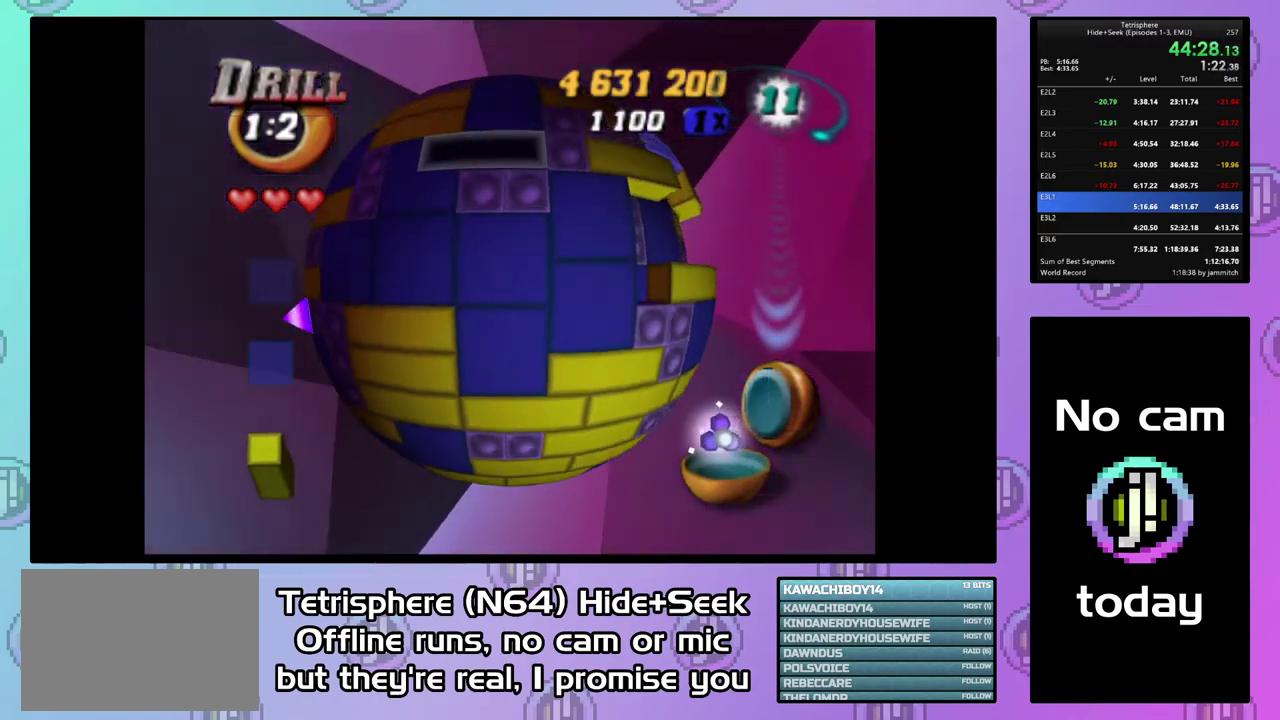
{"buttons": ["DPAD_DOWN", "DPAD_LEFT"], "right_stick": "center", "events": [[200, "DPAD_UP", "up"], [300, "DPAD_DOWN", "down"]]}
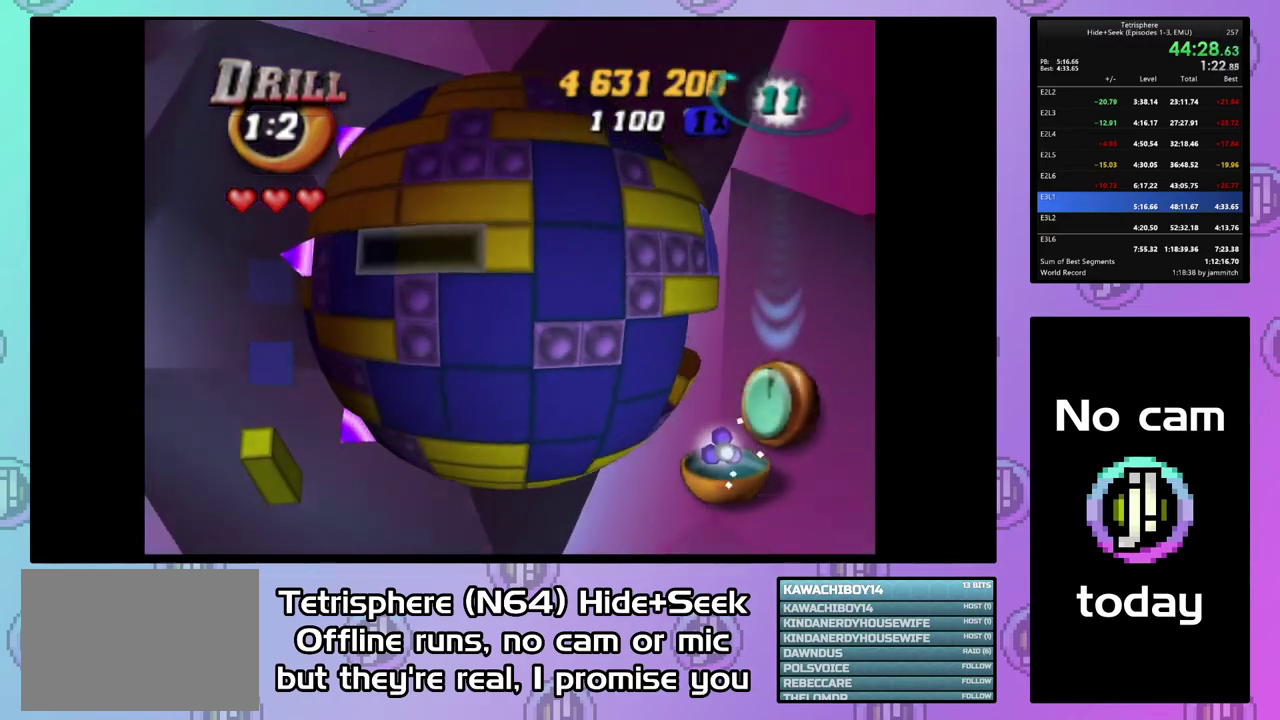
{"buttons": [], "right_stick": "center", "events": [[400, "DPAD_LEFT", "up"], [433, "DPAD_DOWN", "up"]]}
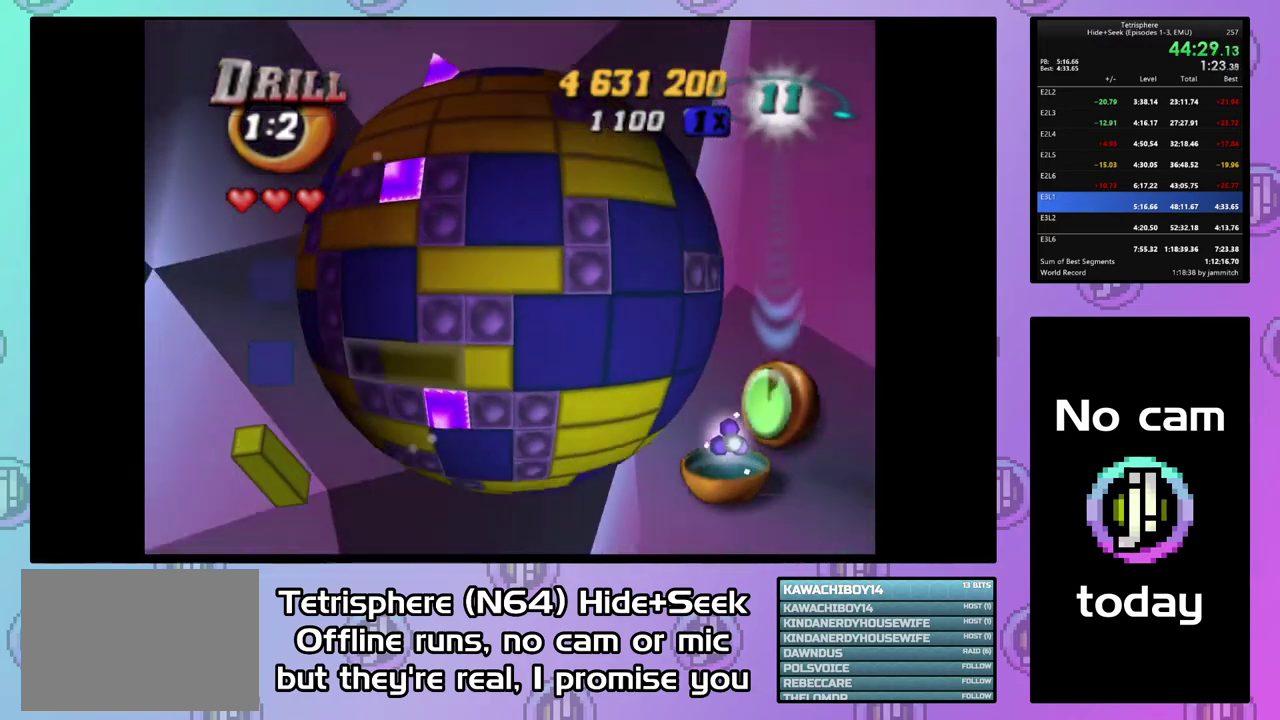
{"buttons": [], "right_stick": "center", "events": [[33, "DPAD_DOWN", "down"], [133, "DPAD_DOWN", "up"]]}
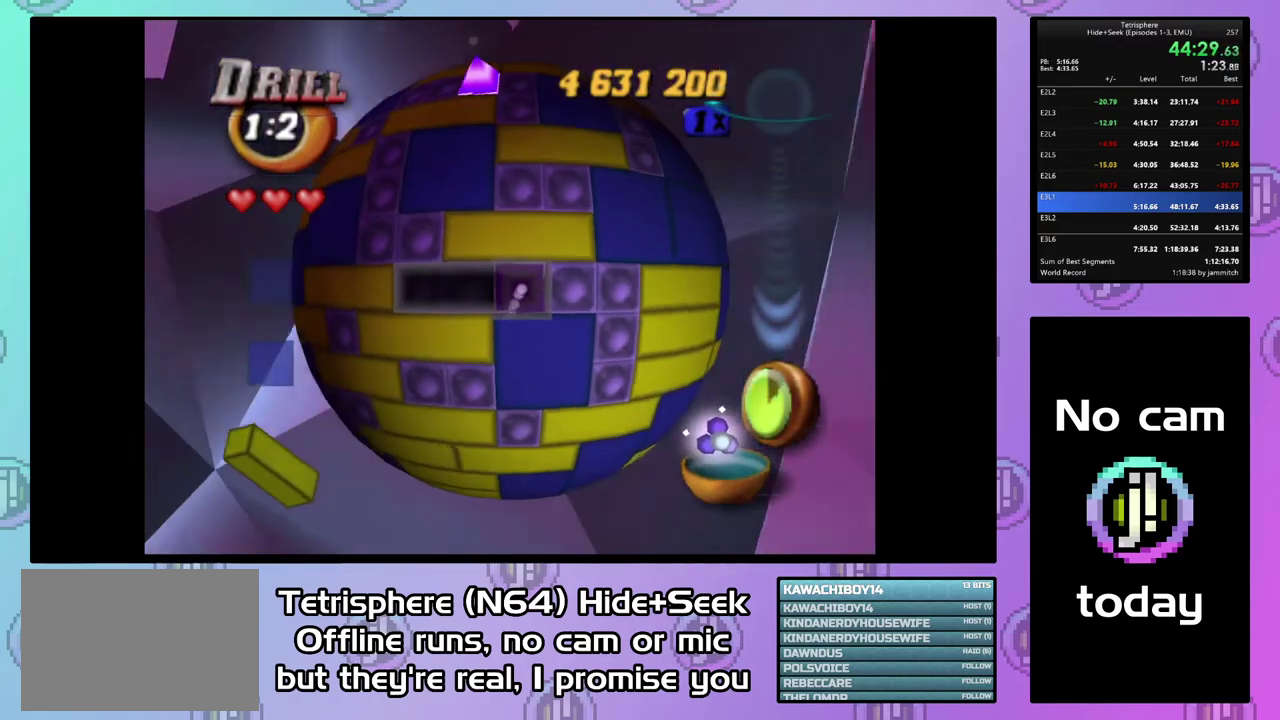
{"buttons": [], "right_stick": "center", "events": [[133, "SQUARE", "down"], [233, "SQUARE", "up"], [300, "DPAD_LEFT", "down"], [400, "DPAD_LEFT", "up"]]}
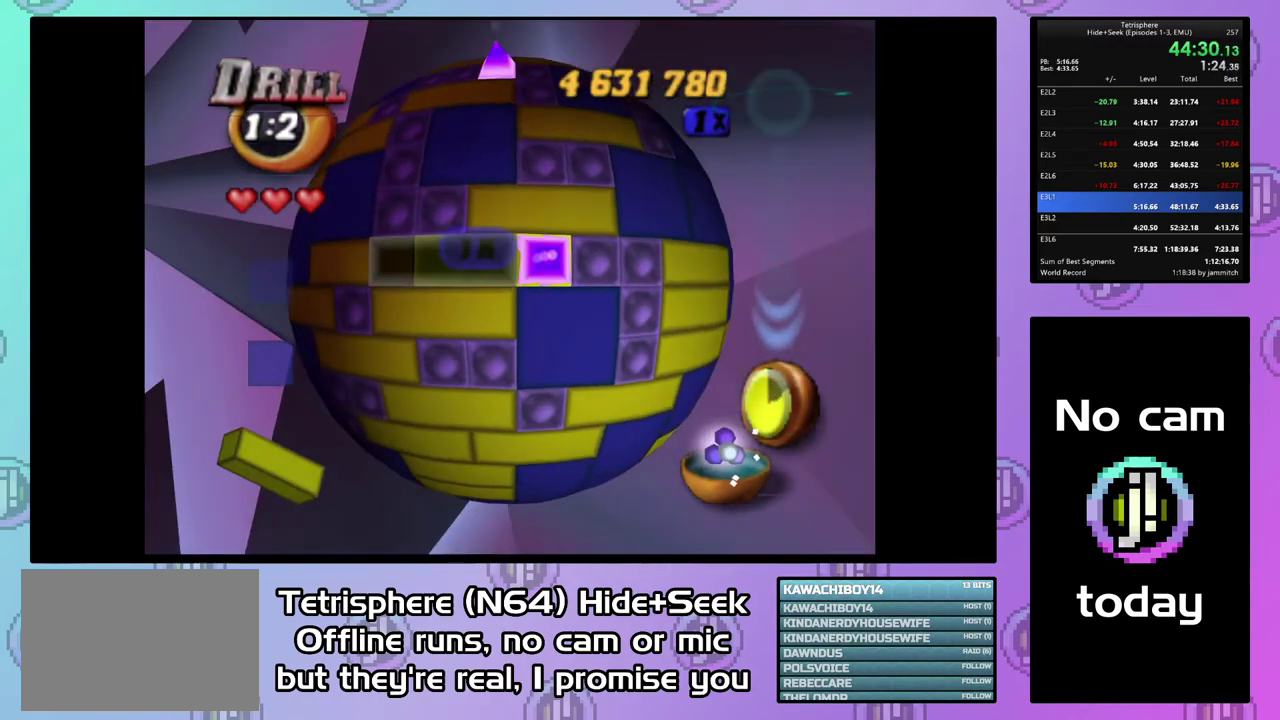
{"buttons": ["SQUARE", "DPAD_LEFT"], "right_stick": "center", "events": [[33, "DPAD_DOWN", "down"], [133, "DPAD_DOWN", "up"], [233, "SQUARE", "down"], [500, "DPAD_LEFT", "down"]]}
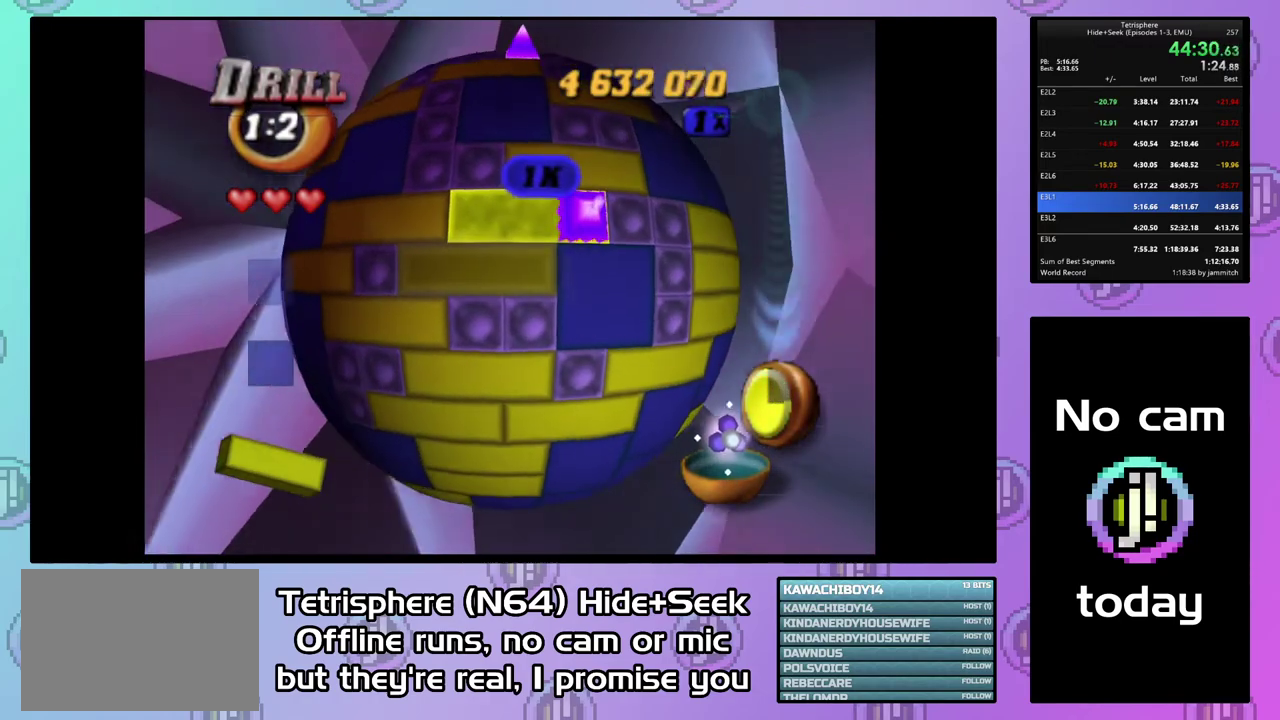
{"buttons": ["DPAD_LEFT"], "right_stick": "center", "events": [[67, "DPAD_LEFT", "up"], [133, "SQUARE", "up"], [267, "DPAD_UP", "down"], [367, "DPAD_UP", "up"], [467, "DPAD_LEFT", "down"]]}
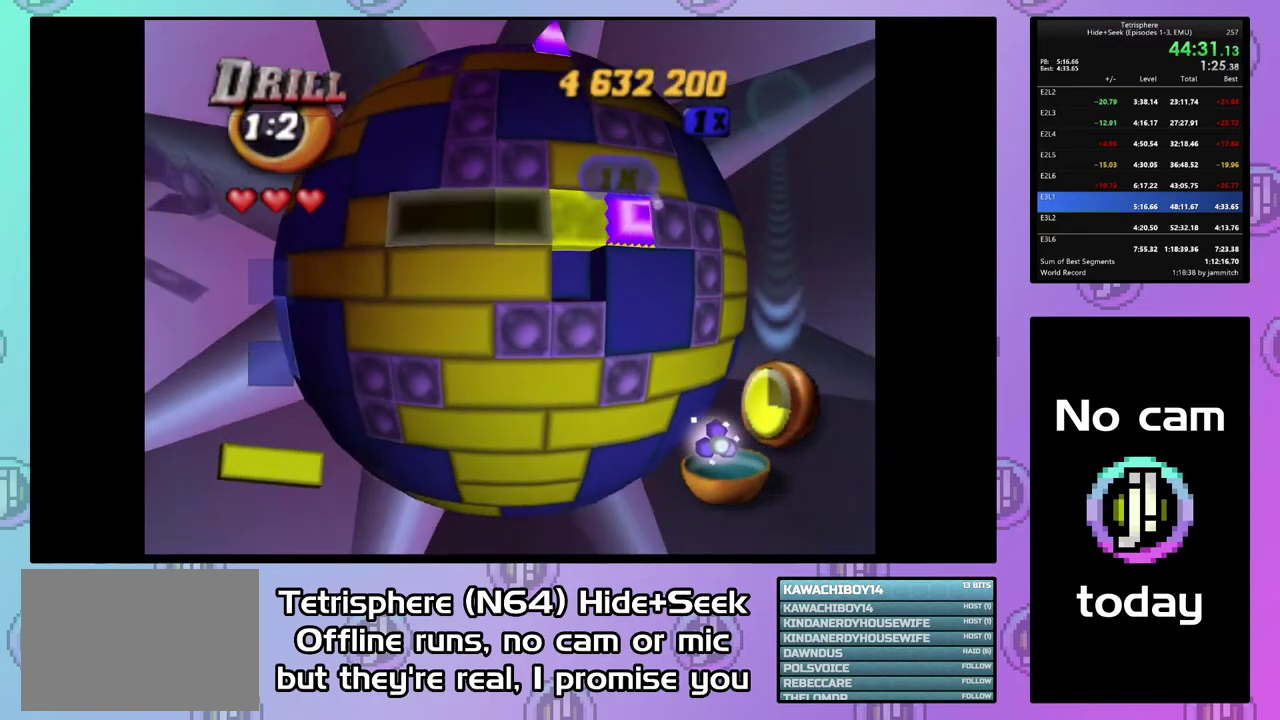
{"buttons": ["DPAD_UP"], "right_stick": "center", "events": [[67, "DPAD_LEFT", "up"], [167, "CIRCLE", "down"], [300, "CIRCLE", "up"], [333, "DPAD_UP", "down"], [400, "DPAD_UP", "up"], [467, "DPAD_UP", "down"]]}